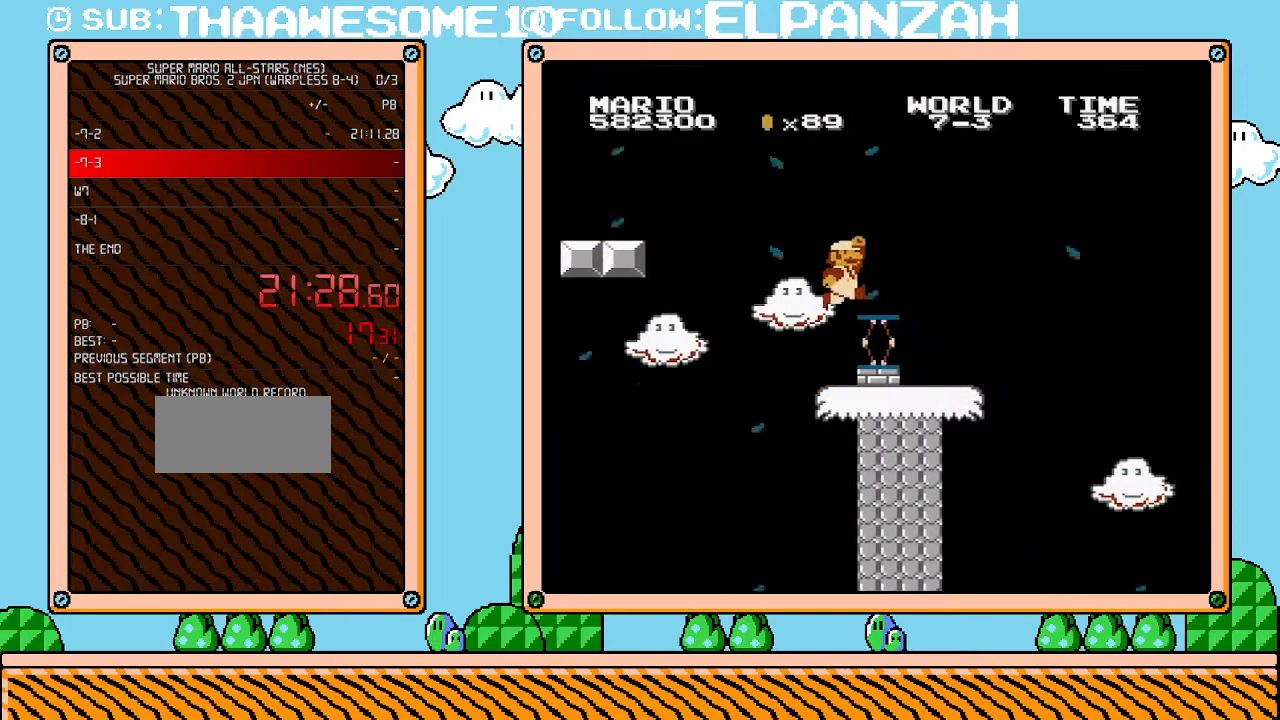
Gameplay with a controller (Nintendo layout); each line is a JSON object with the inputs held at the frame after it. "events" lists button and stick changes between this image and that frame as [ms after this image, input, new state], when the widget could be followed in between. Not read: L3 R3.
{"buttons": ["B", "DPAD_RIGHT"], "events": [[67, "A", "down"], [200, "DPAD_RIGHT", "down"], [217, "A", "up"]]}
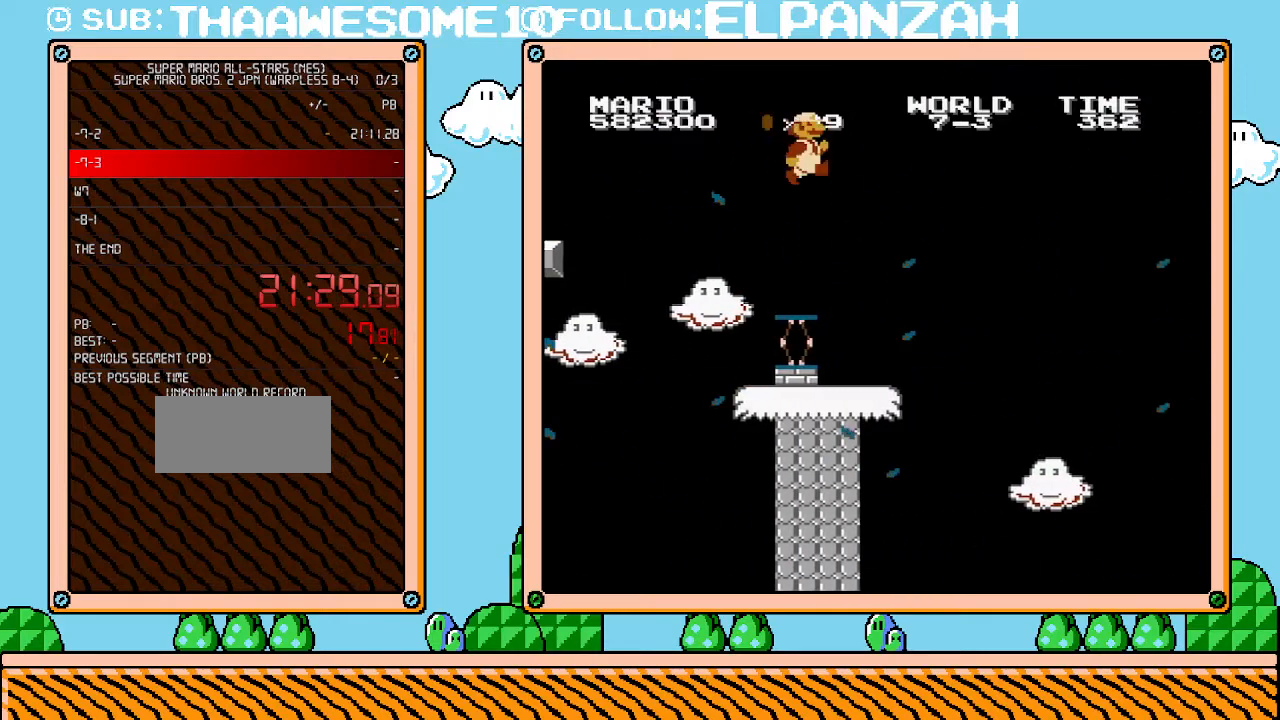
{"buttons": ["A", "B", "DPAD_RIGHT"], "events": [[100, "A", "down"]]}
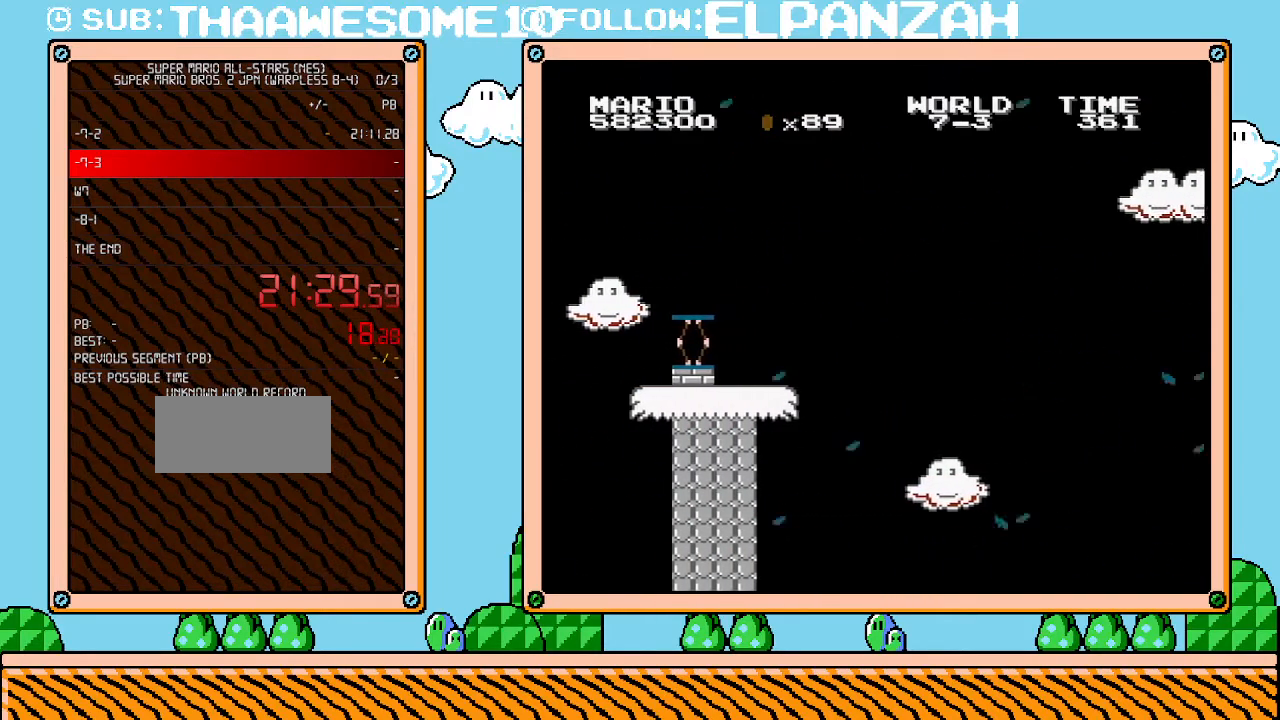
{"buttons": ["A", "B", "DPAD_RIGHT"], "events": []}
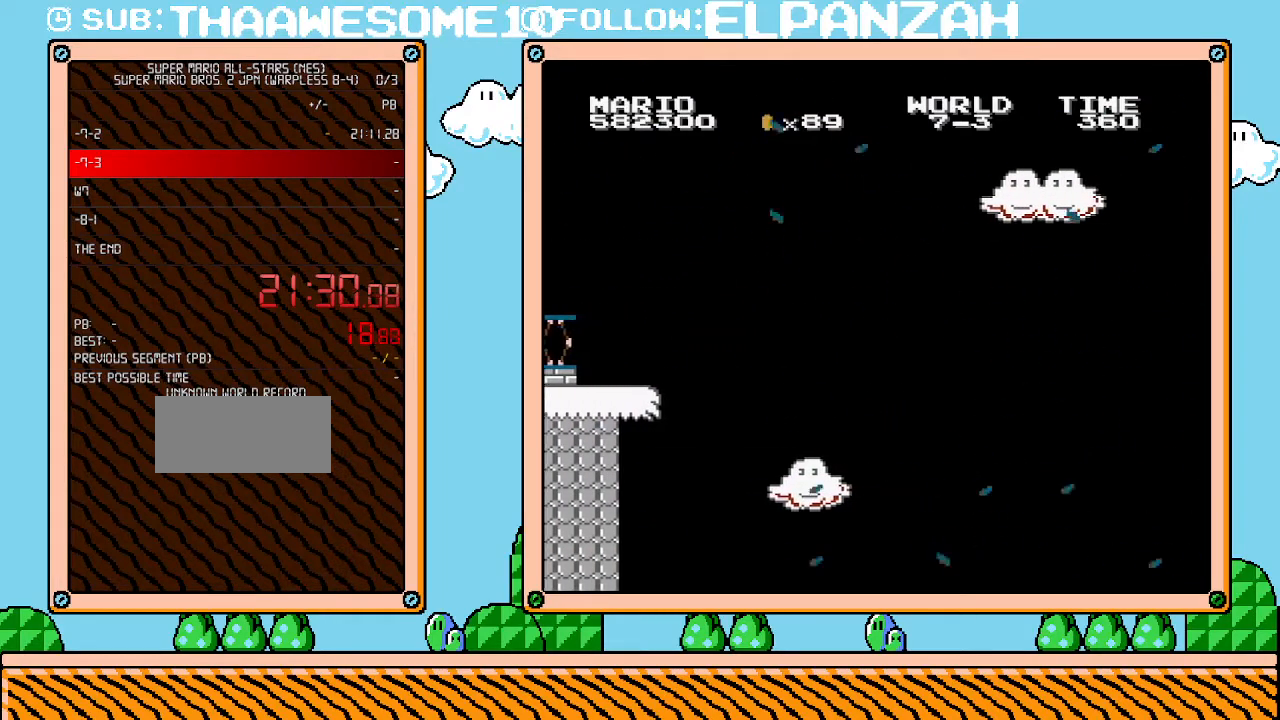
{"buttons": ["A", "B", "DPAD_RIGHT"], "events": []}
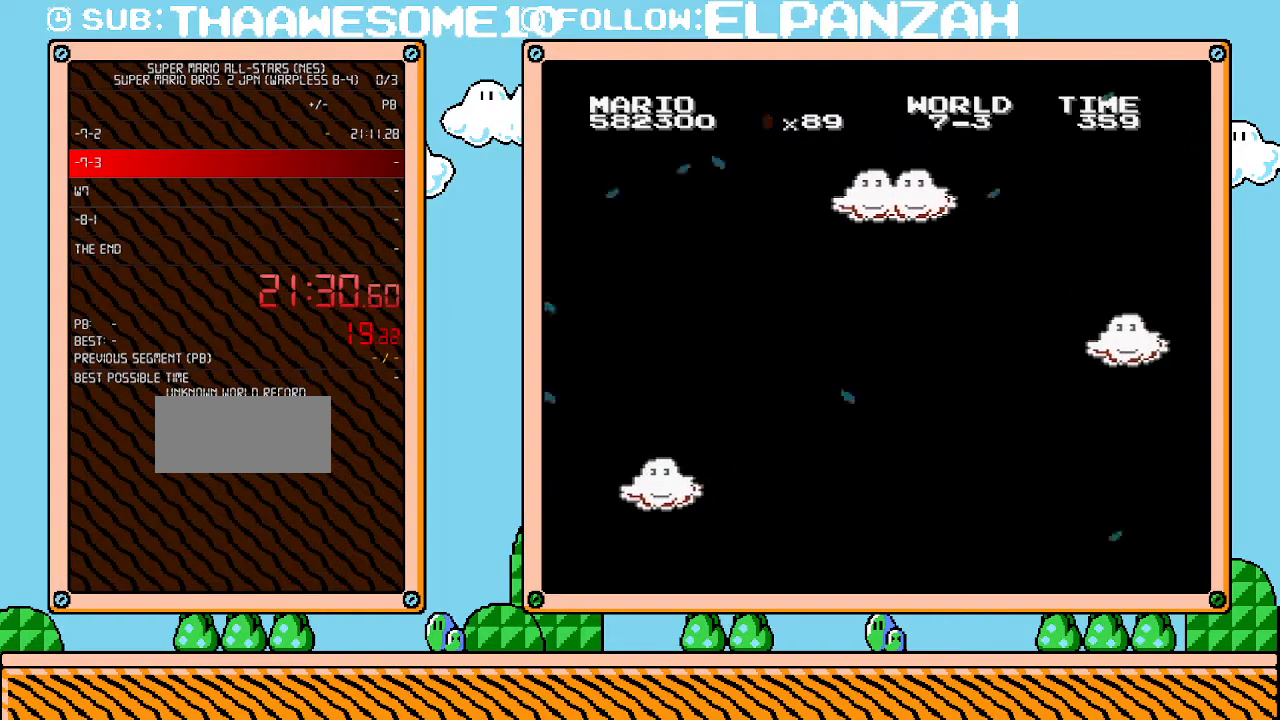
{"buttons": ["A", "B", "DPAD_RIGHT"], "events": []}
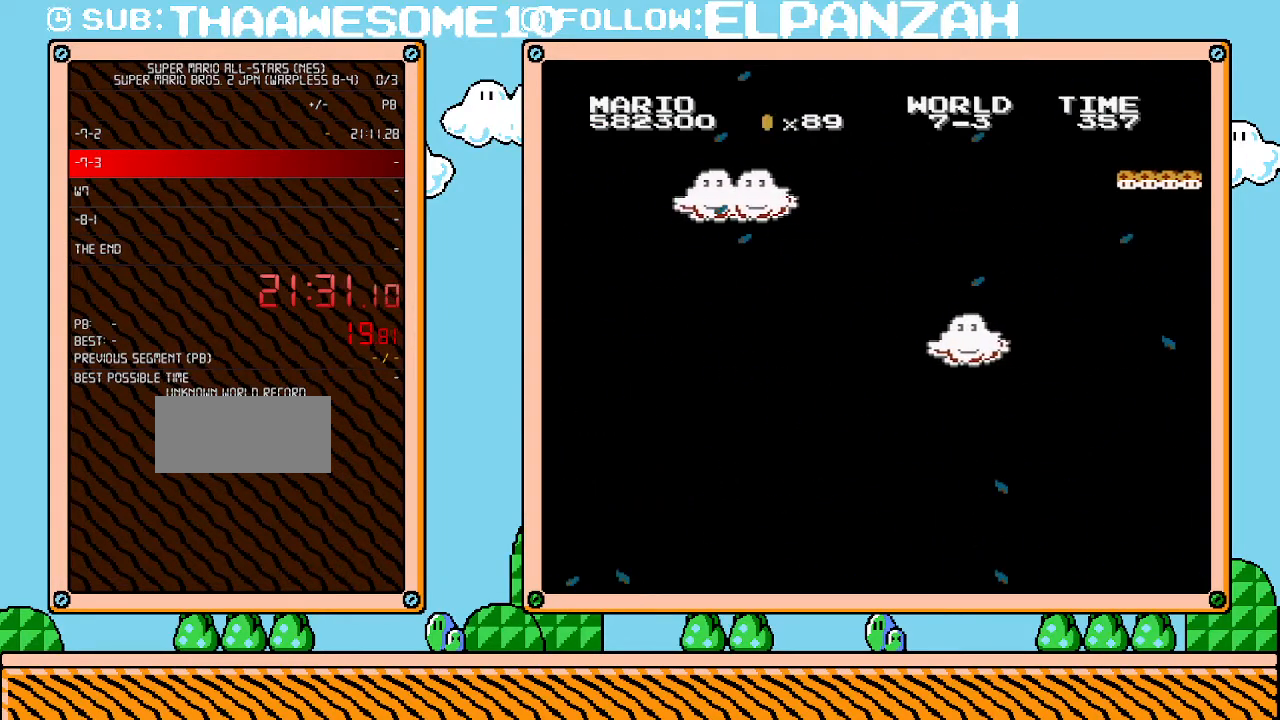
{"buttons": ["A", "B", "DPAD_RIGHT"], "events": []}
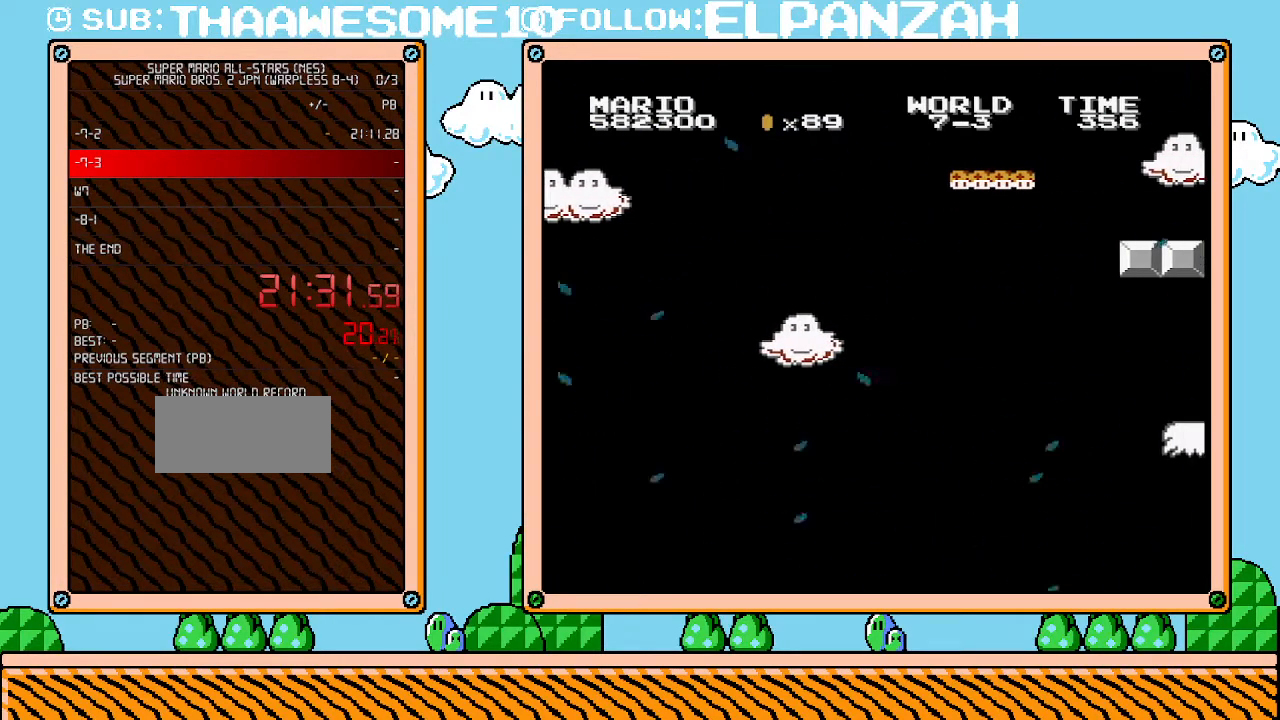
{"buttons": ["A", "B", "DPAD_RIGHT"], "events": []}
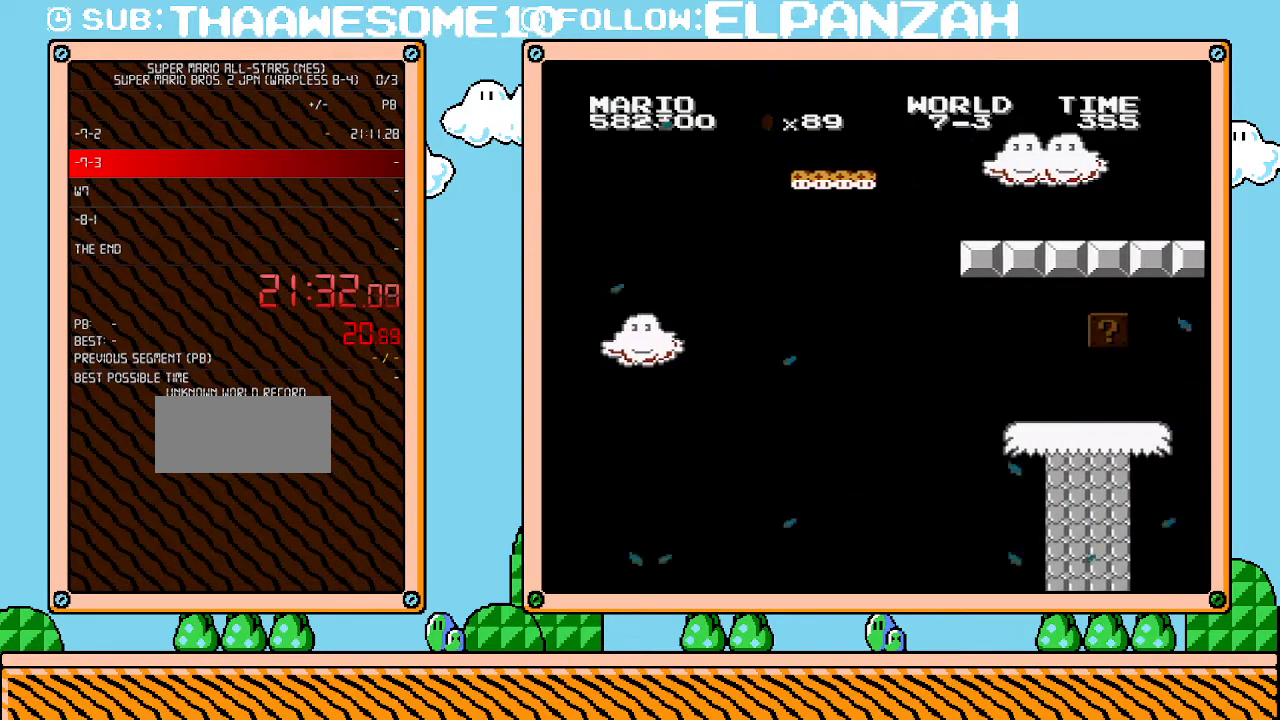
{"buttons": ["B", "DPAD_RIGHT"], "events": [[233, "A", "up"]]}
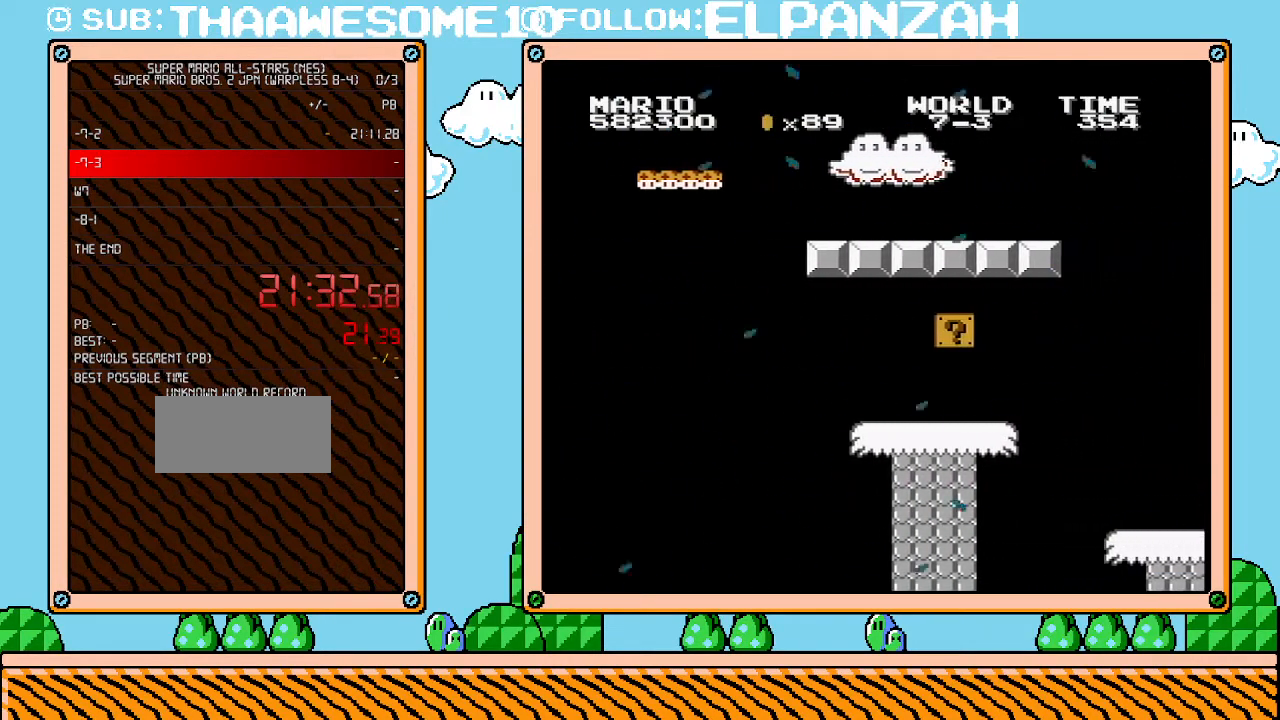
{"buttons": ["B", "DPAD_RIGHT"], "events": []}
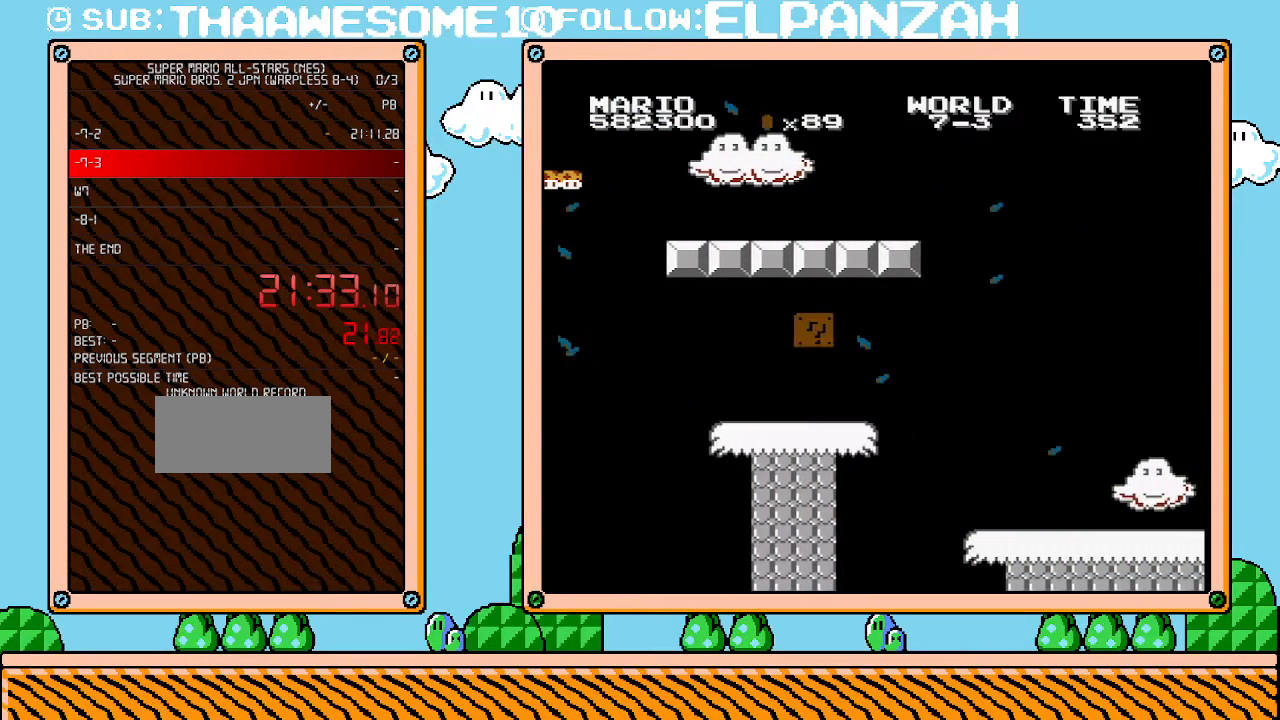
{"buttons": ["B", "DPAD_LEFT"], "events": [[33, "DPAD_RIGHT", "up"], [350, "DPAD_LEFT", "down"]]}
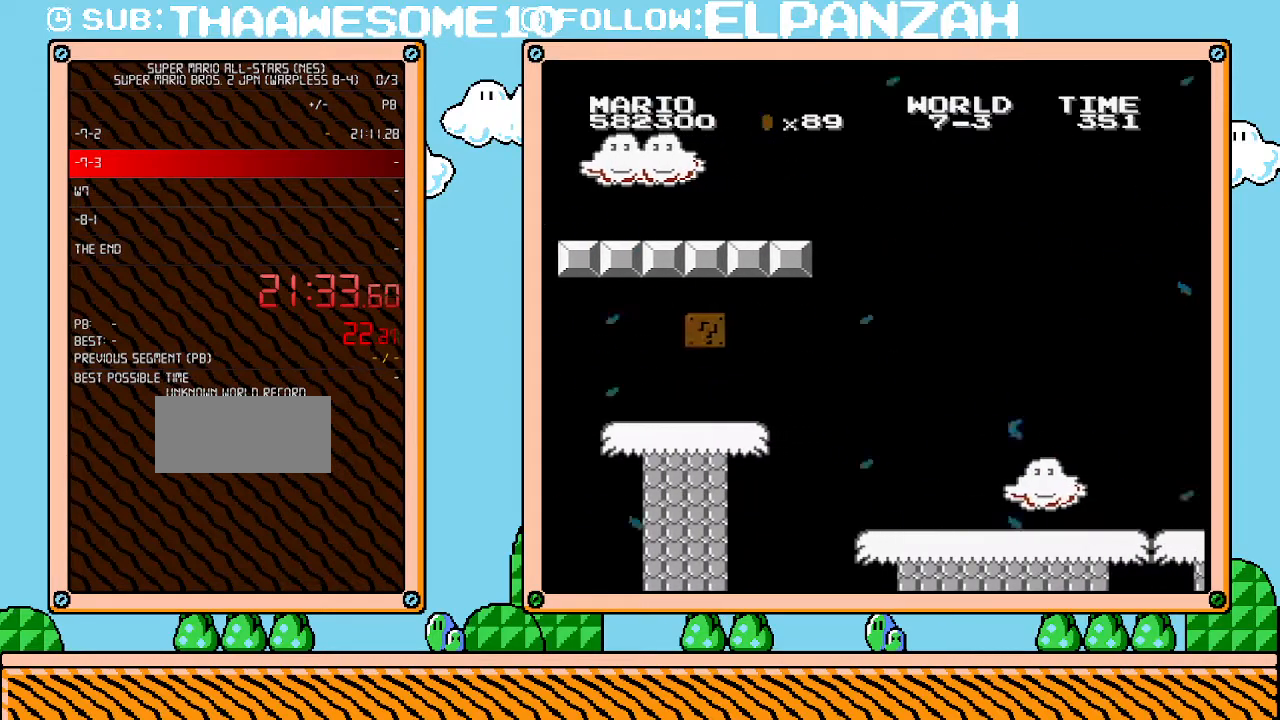
{"buttons": ["B"], "events": [[483, "DPAD_LEFT", "up"]]}
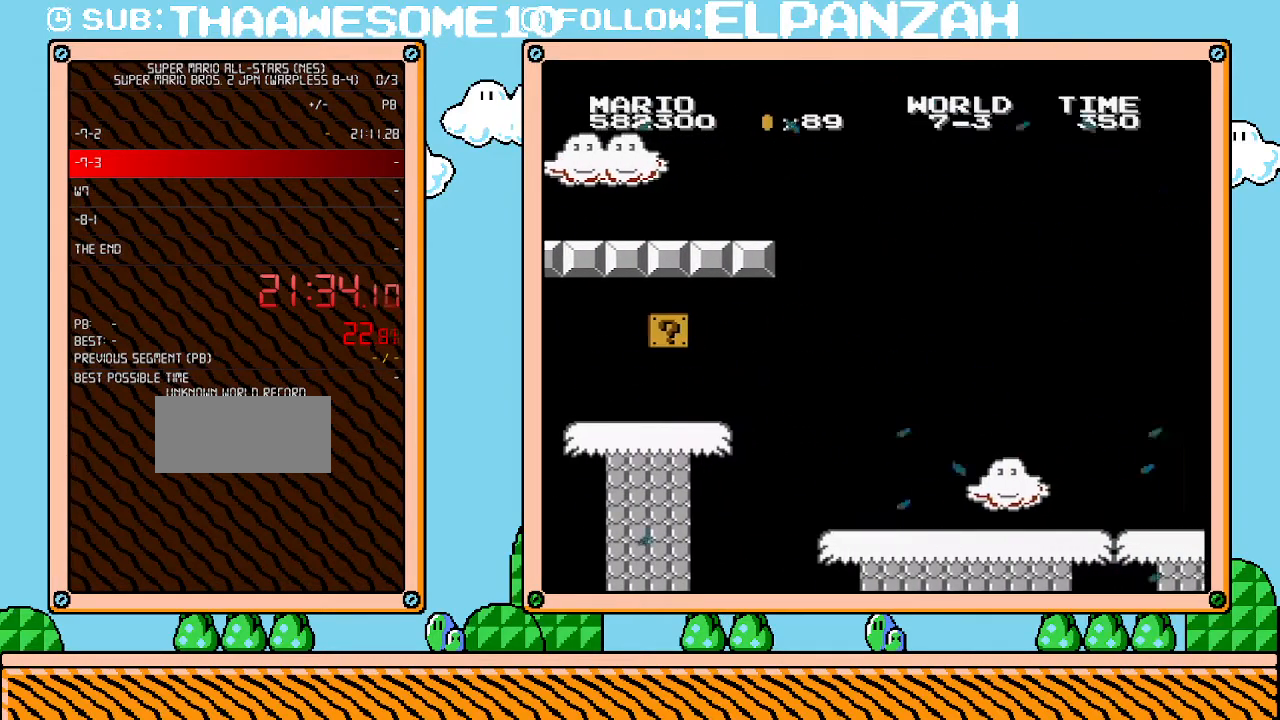
{"buttons": ["B", "DPAD_RIGHT"], "events": [[467, "DPAD_RIGHT", "down"]]}
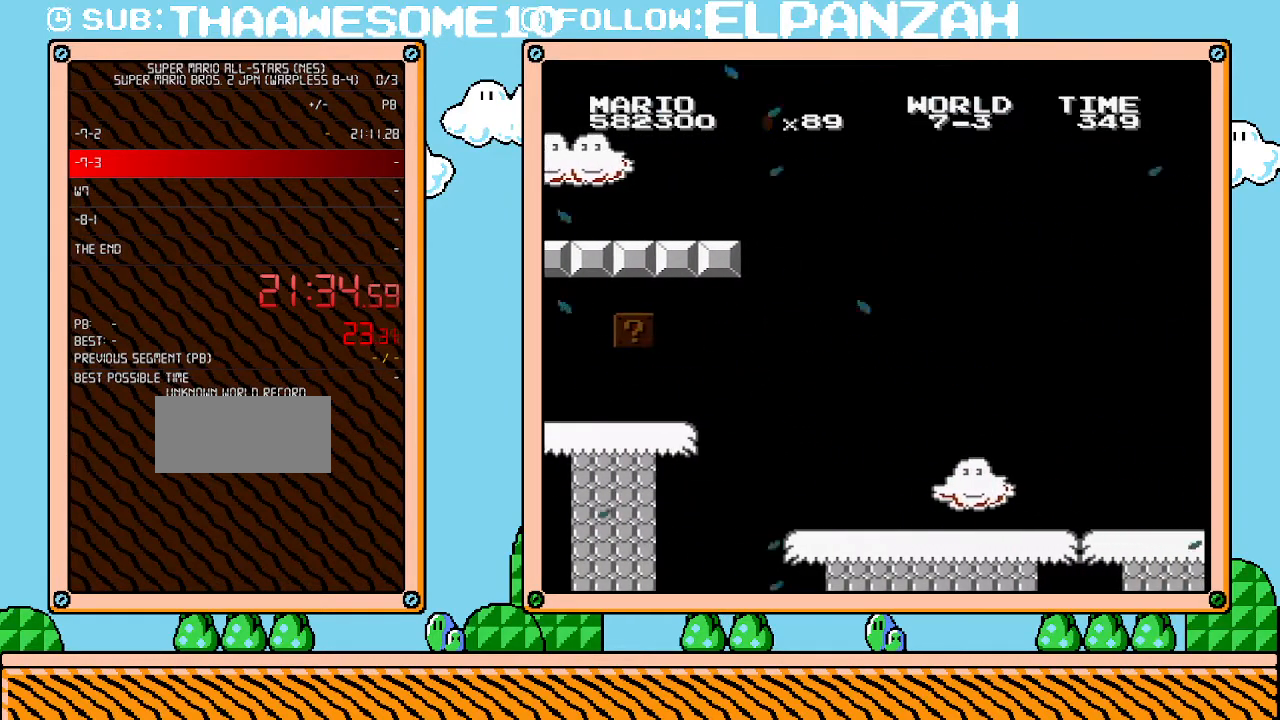
{"buttons": ["B"], "events": [[67, "DPAD_RIGHT", "up"], [167, "DPAD_RIGHT", "down"], [250, "DPAD_RIGHT", "up"], [383, "DPAD_RIGHT", "down"], [450, "DPAD_RIGHT", "up"]]}
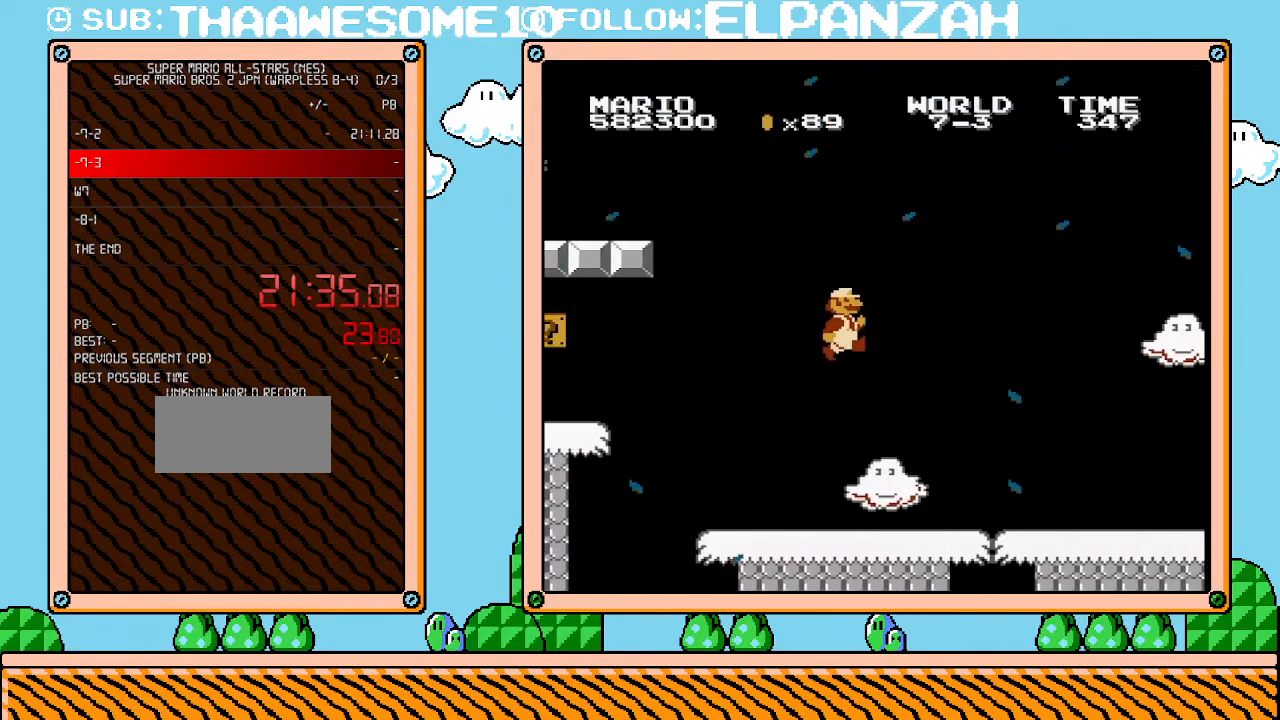
{"buttons": ["B", "DPAD_RIGHT"], "events": [[100, "DPAD_RIGHT", "down"]]}
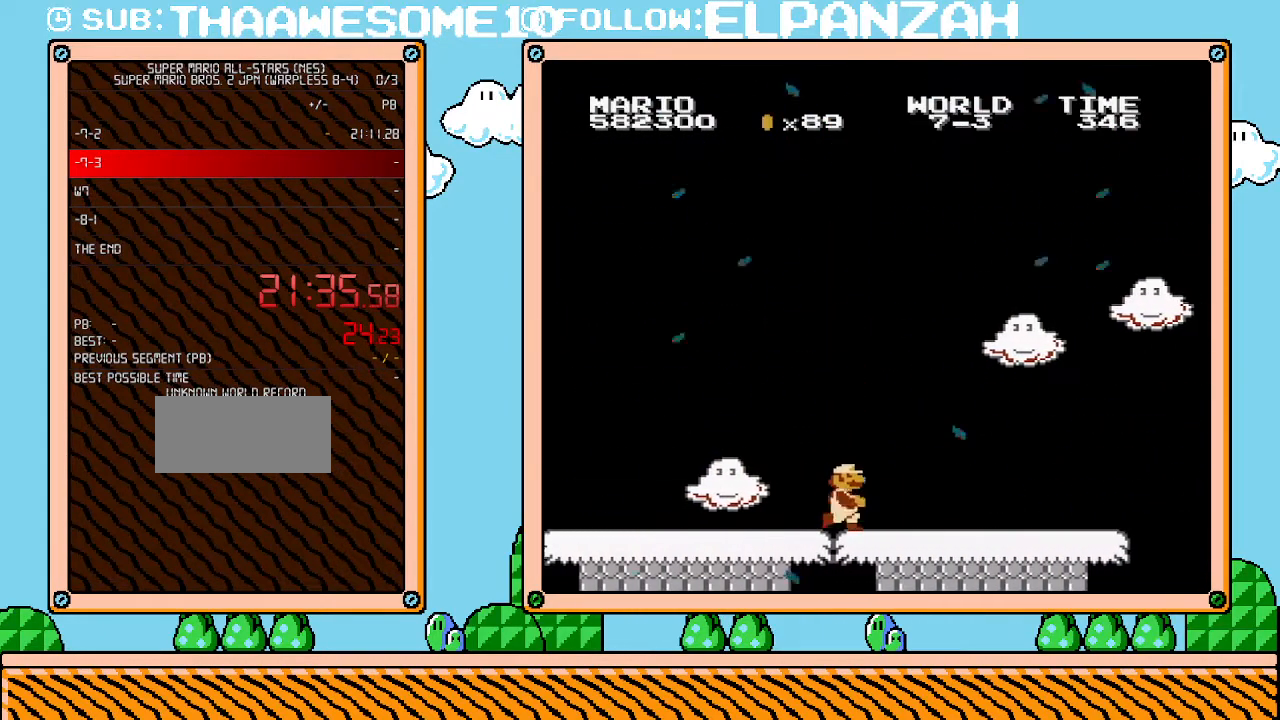
{"buttons": ["B", "DPAD_RIGHT"], "events": []}
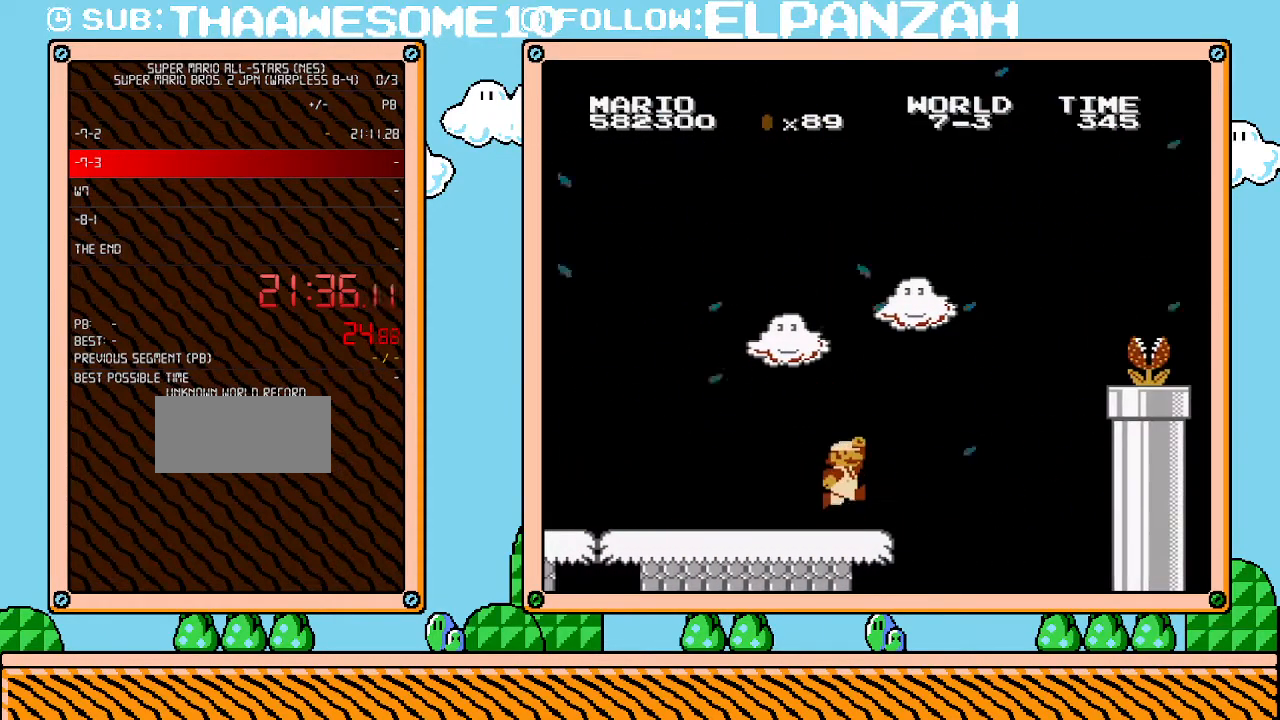
{"buttons": ["A", "DPAD_RIGHT"], "events": [[233, "A", "down"], [250, "B", "up"]]}
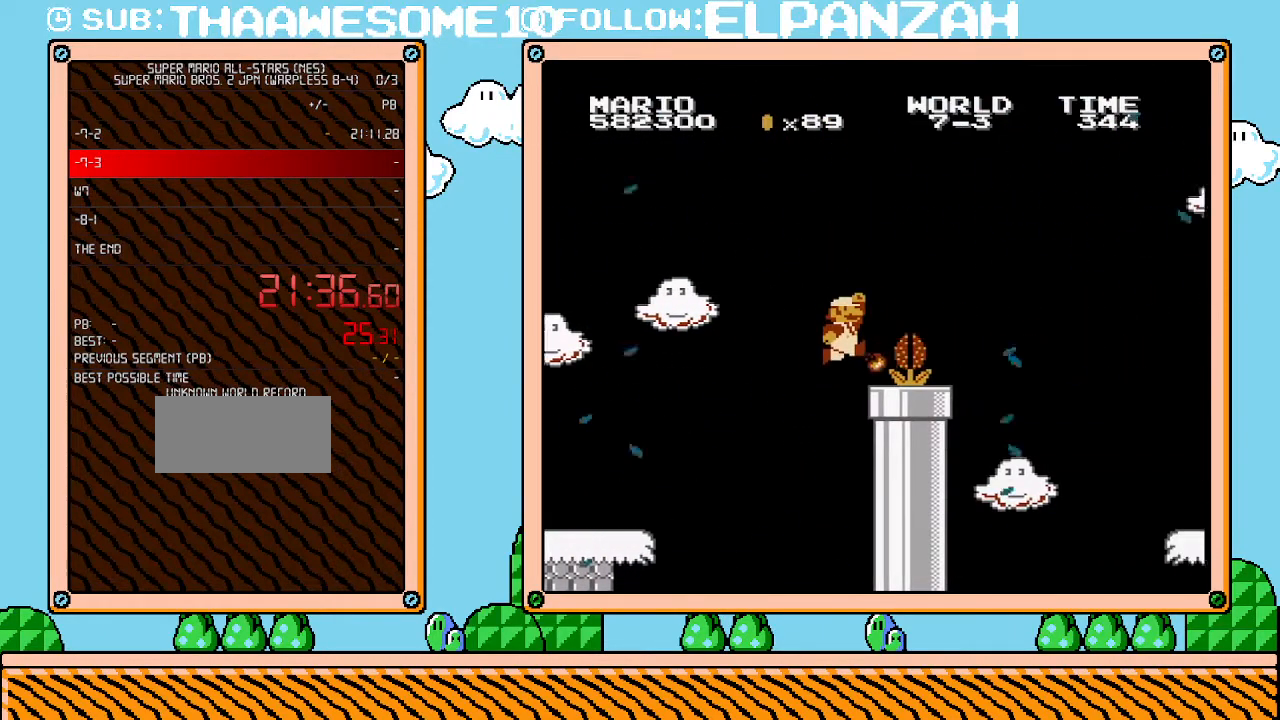
{"buttons": ["B", "DPAD_RIGHT"], "events": [[67, "B", "down"], [100, "A", "up"], [383, "A", "down"], [500, "A", "up"]]}
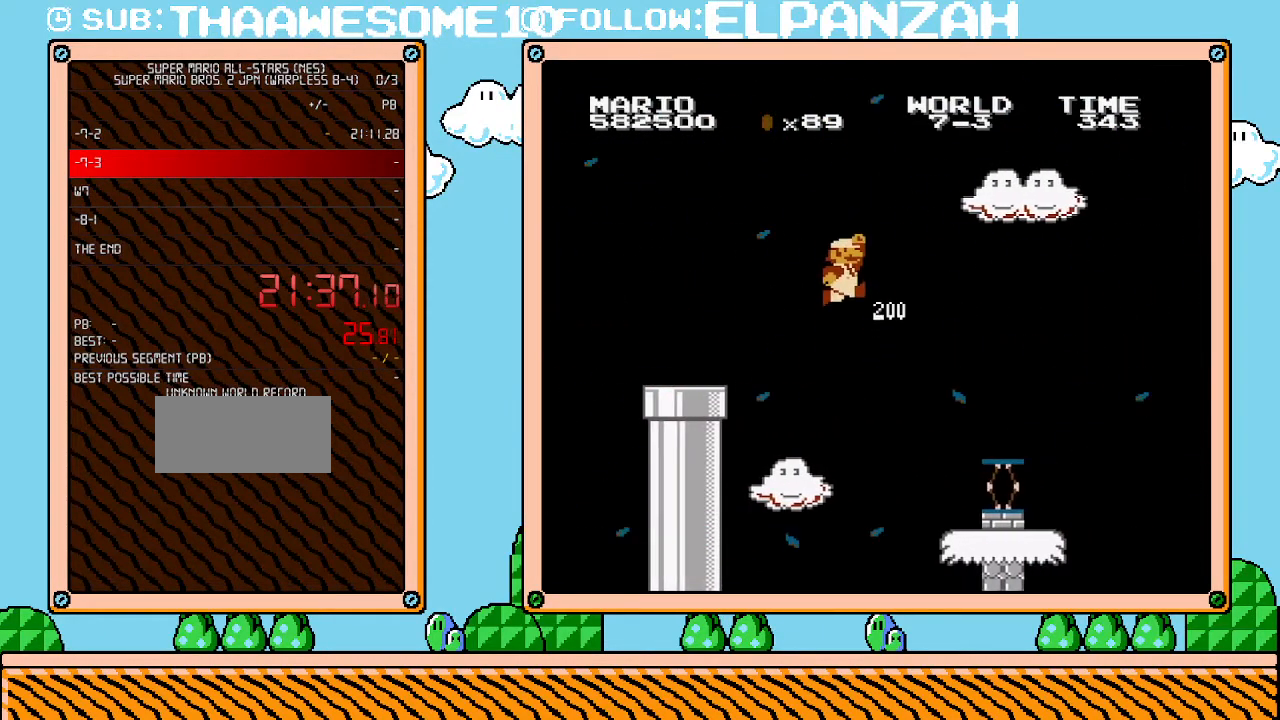
{"buttons": ["B", "DPAD_RIGHT"], "events": []}
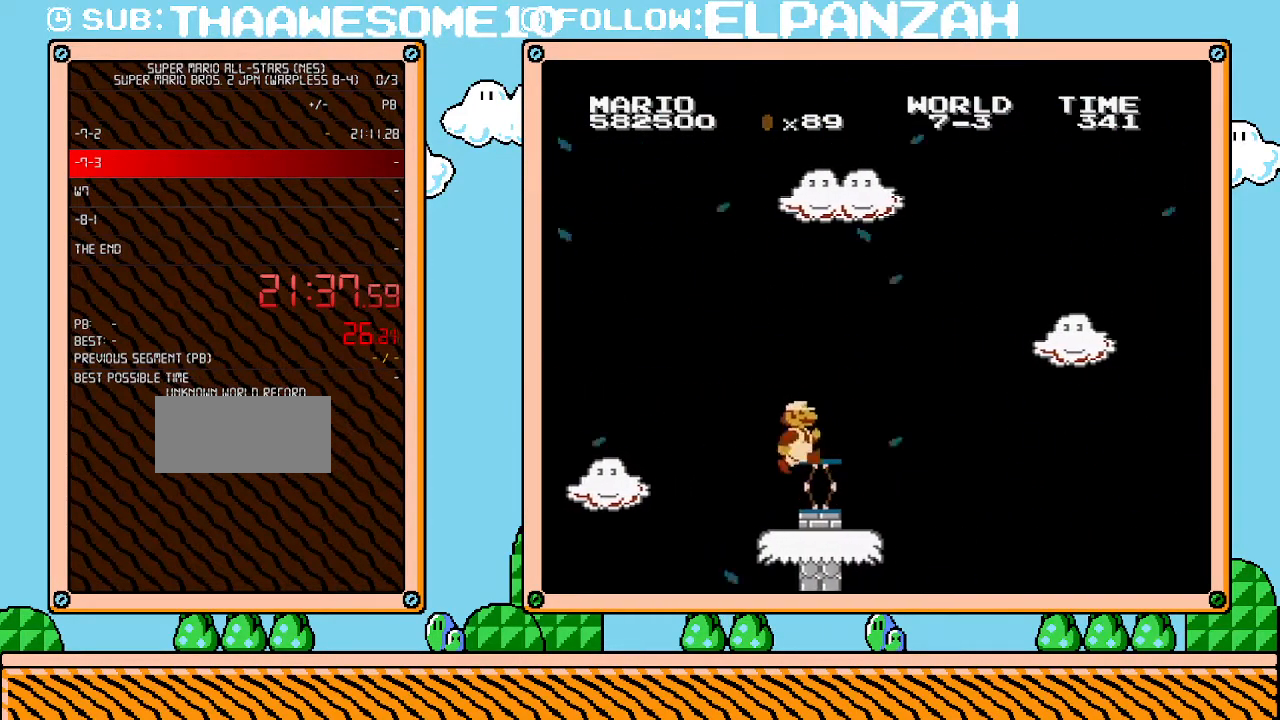
{"buttons": ["A", "B", "DPAD_RIGHT"], "events": [[100, "A", "down"]]}
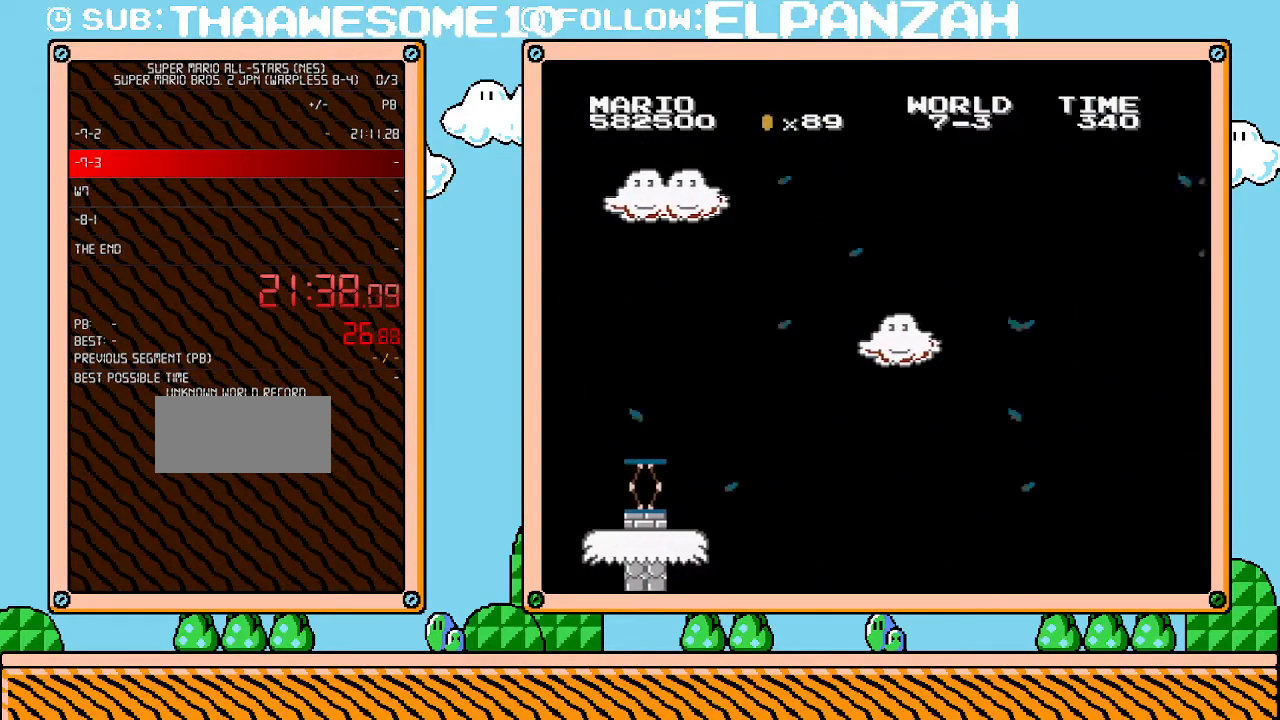
{"buttons": ["A", "B", "DPAD_RIGHT"], "events": []}
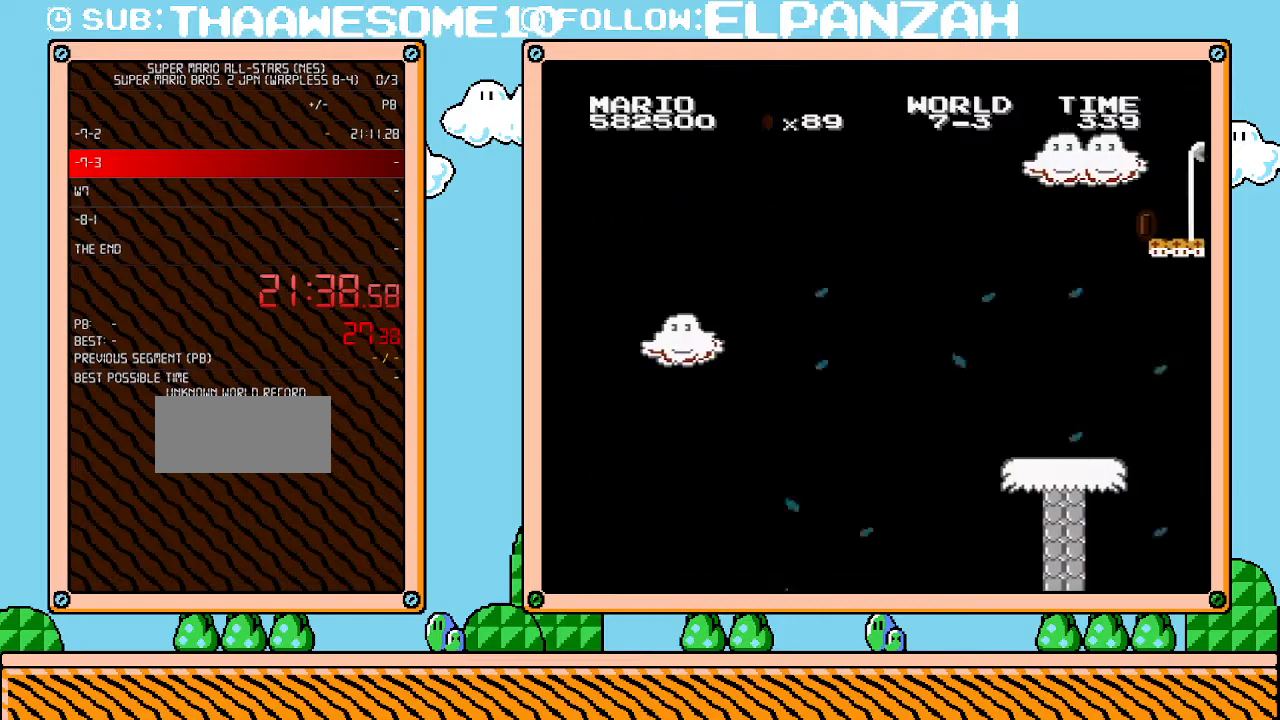
{"buttons": ["A", "B", "DPAD_RIGHT"], "events": []}
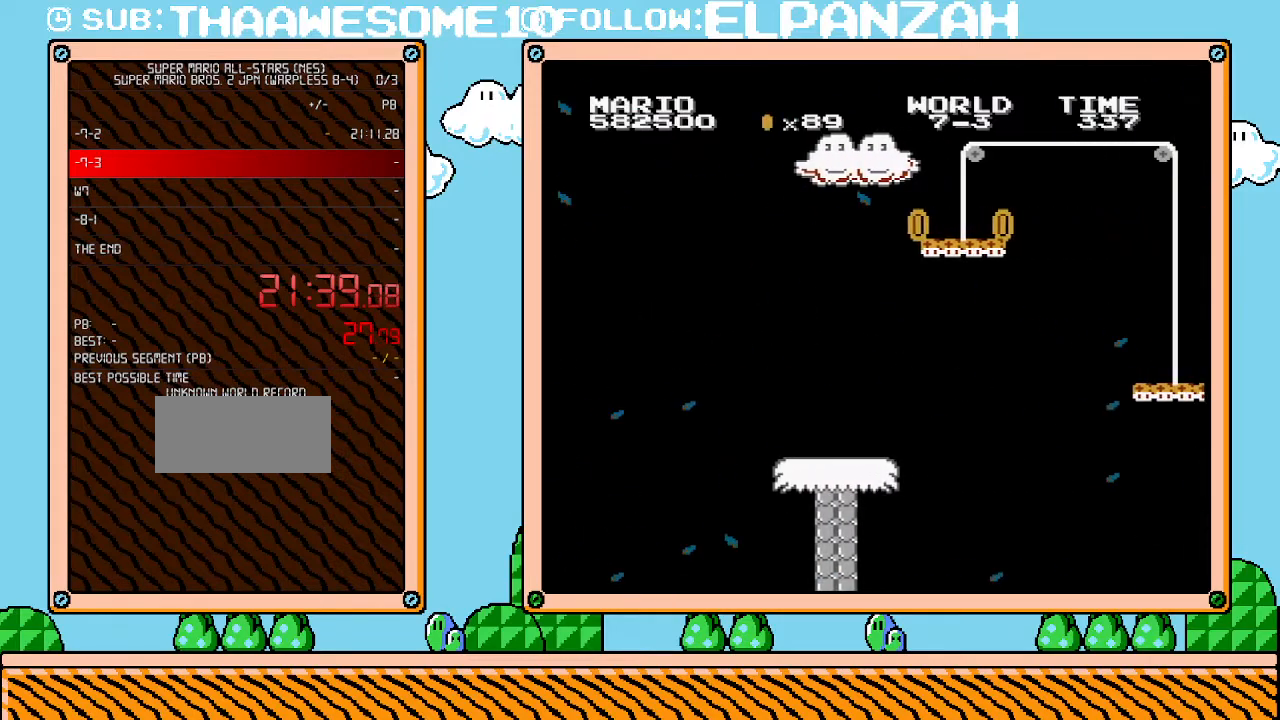
{"buttons": ["A", "B", "DPAD_RIGHT"], "events": []}
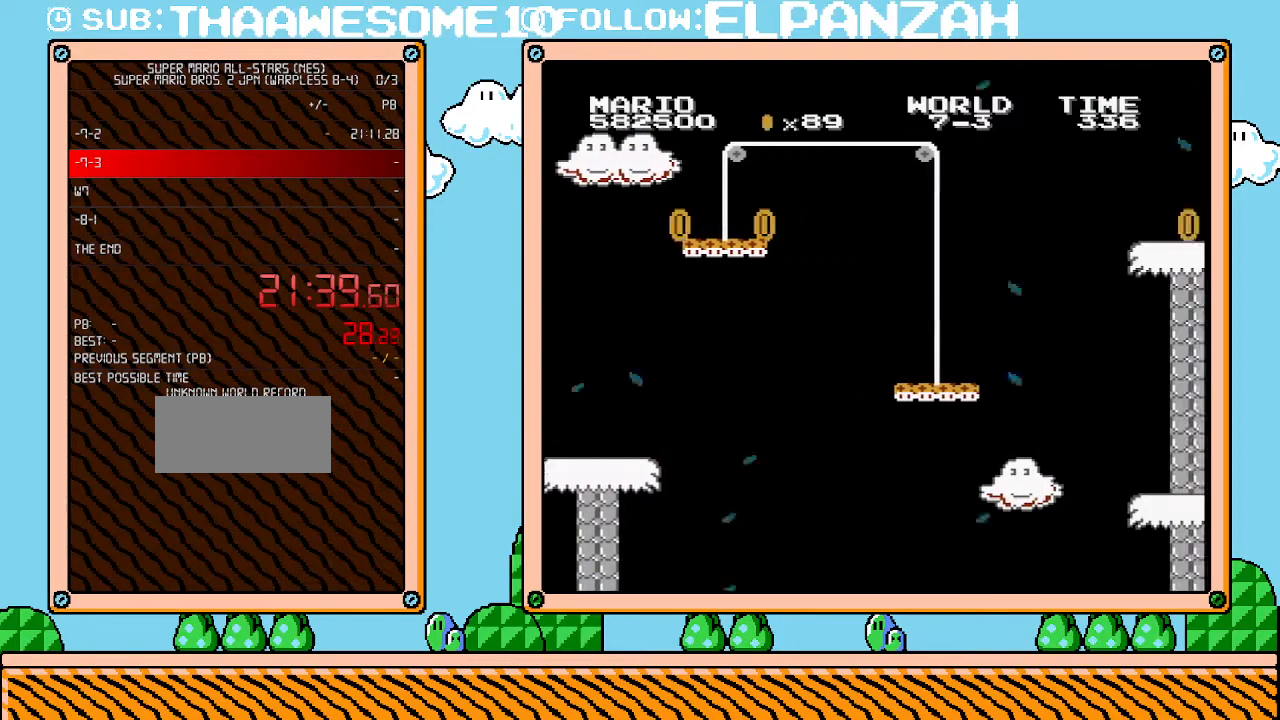
{"buttons": ["A", "B", "DPAD_RIGHT"], "events": []}
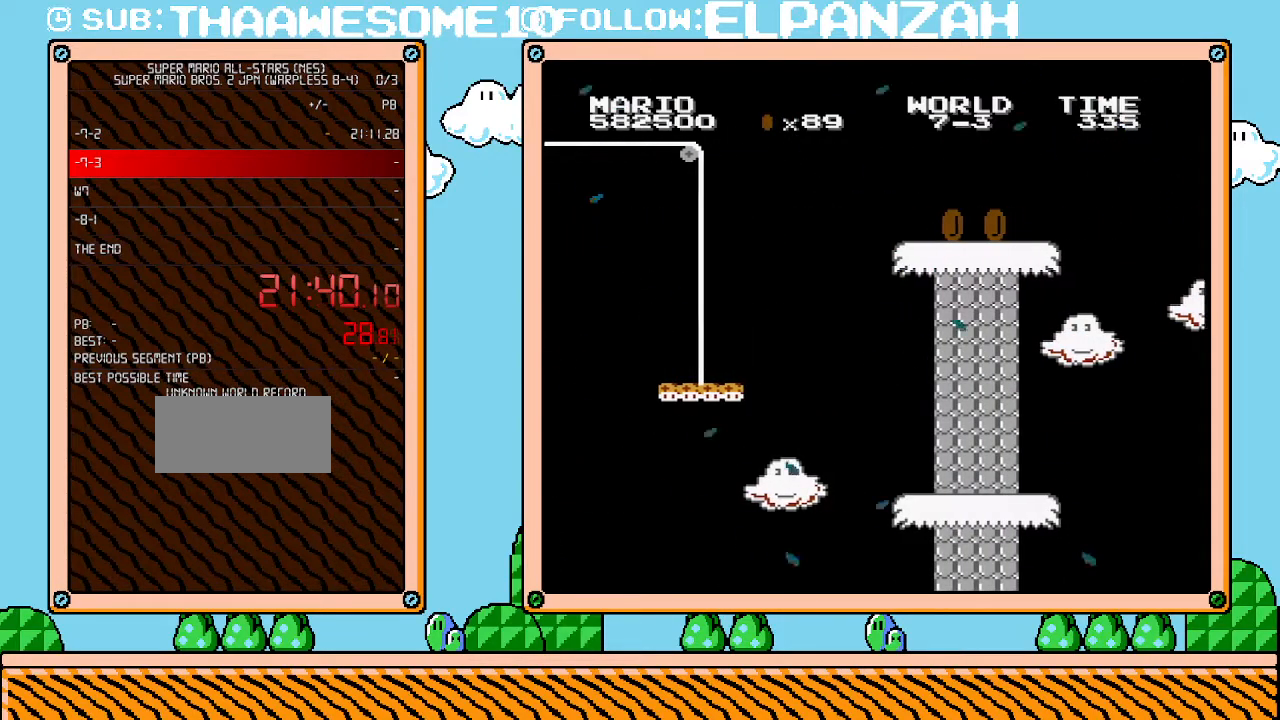
{"buttons": ["B"], "events": [[33, "A", "up"], [33, "DPAD_RIGHT", "up"], [167, "DPAD_LEFT", "down"], [417, "DPAD_LEFT", "up"]]}
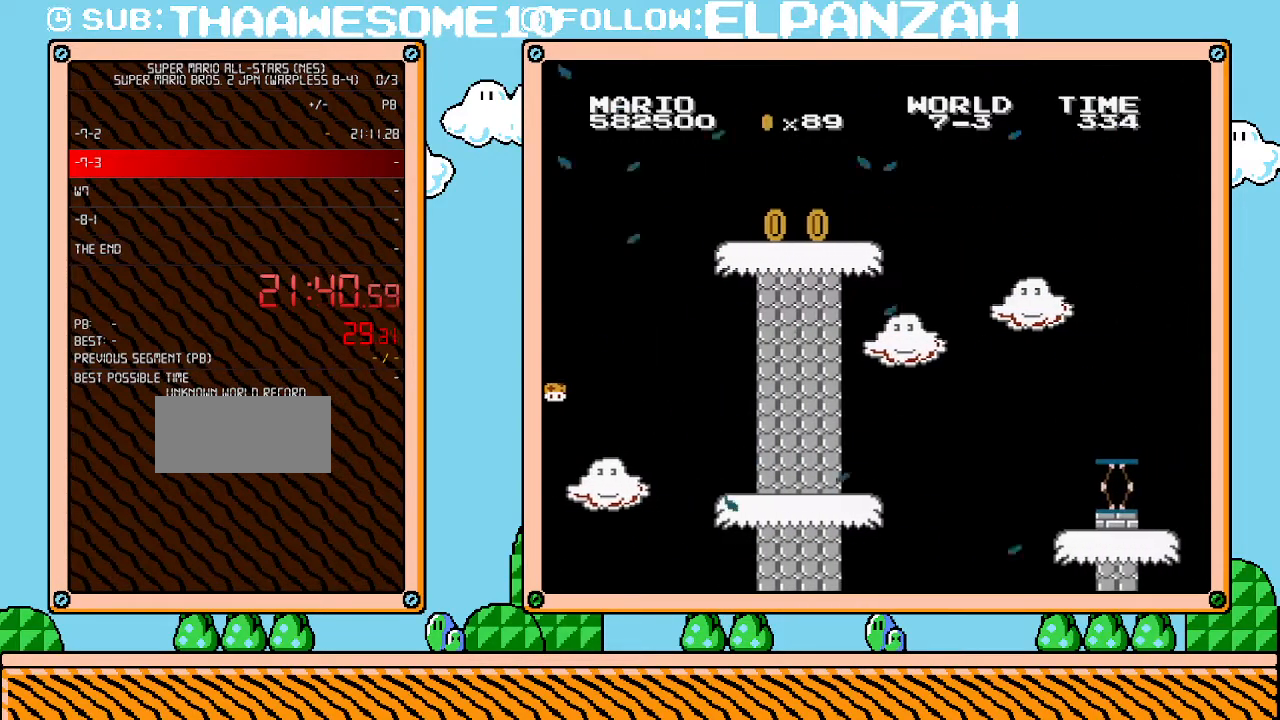
{"buttons": ["B", "DPAD_LEFT"], "events": [[233, "DPAD_LEFT", "down"]]}
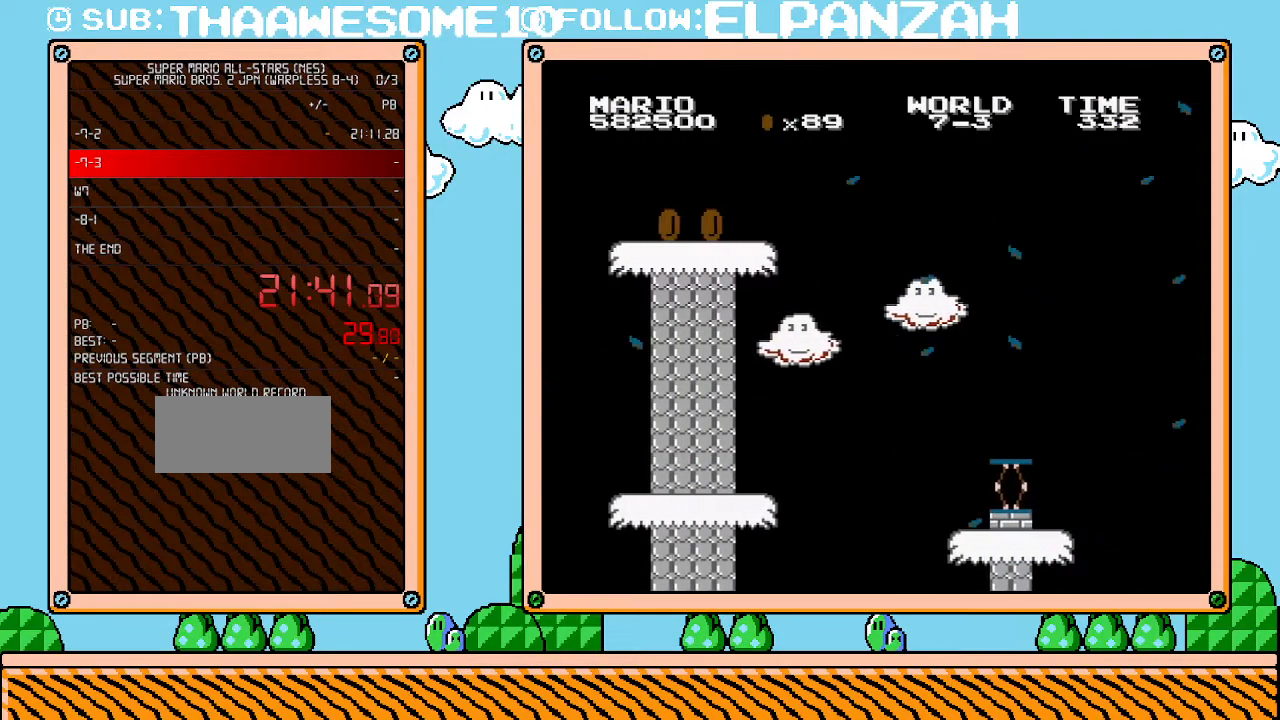
{"buttons": ["B", "DPAD_RIGHT"], "events": [[250, "DPAD_LEFT", "up"], [467, "DPAD_RIGHT", "down"]]}
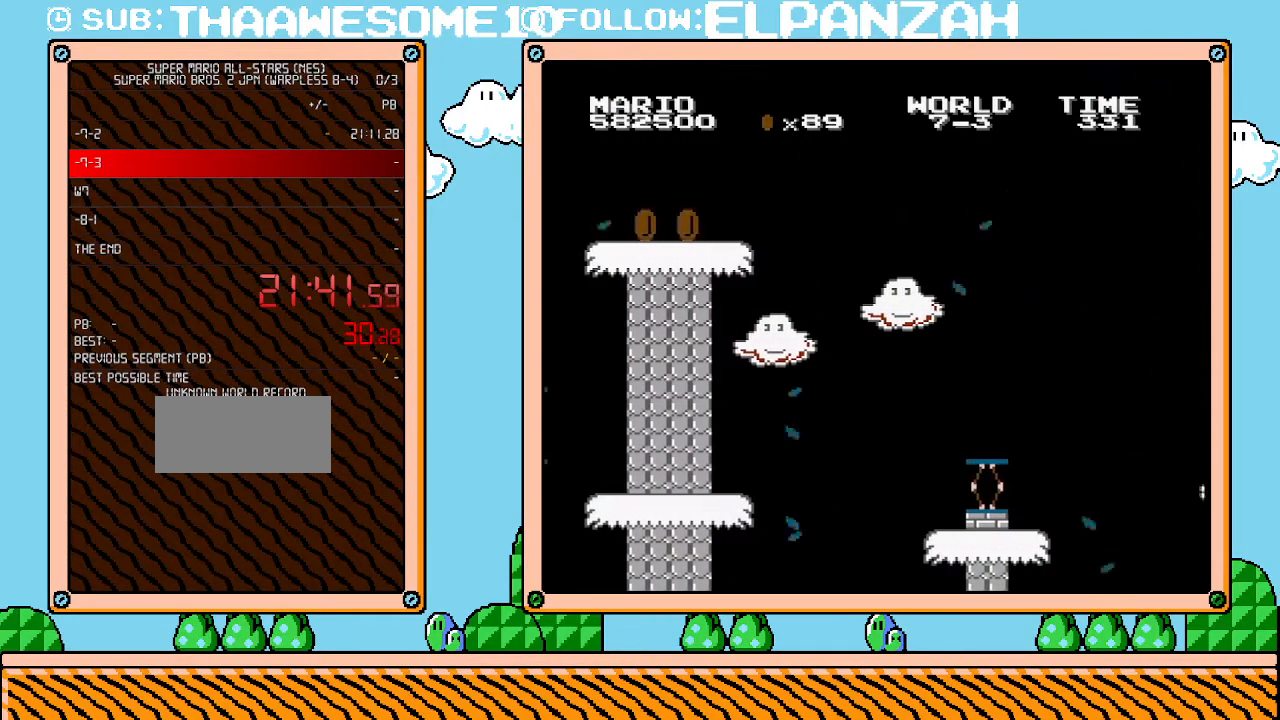
{"buttons": ["B"], "events": [[33, "DPAD_RIGHT", "up"]]}
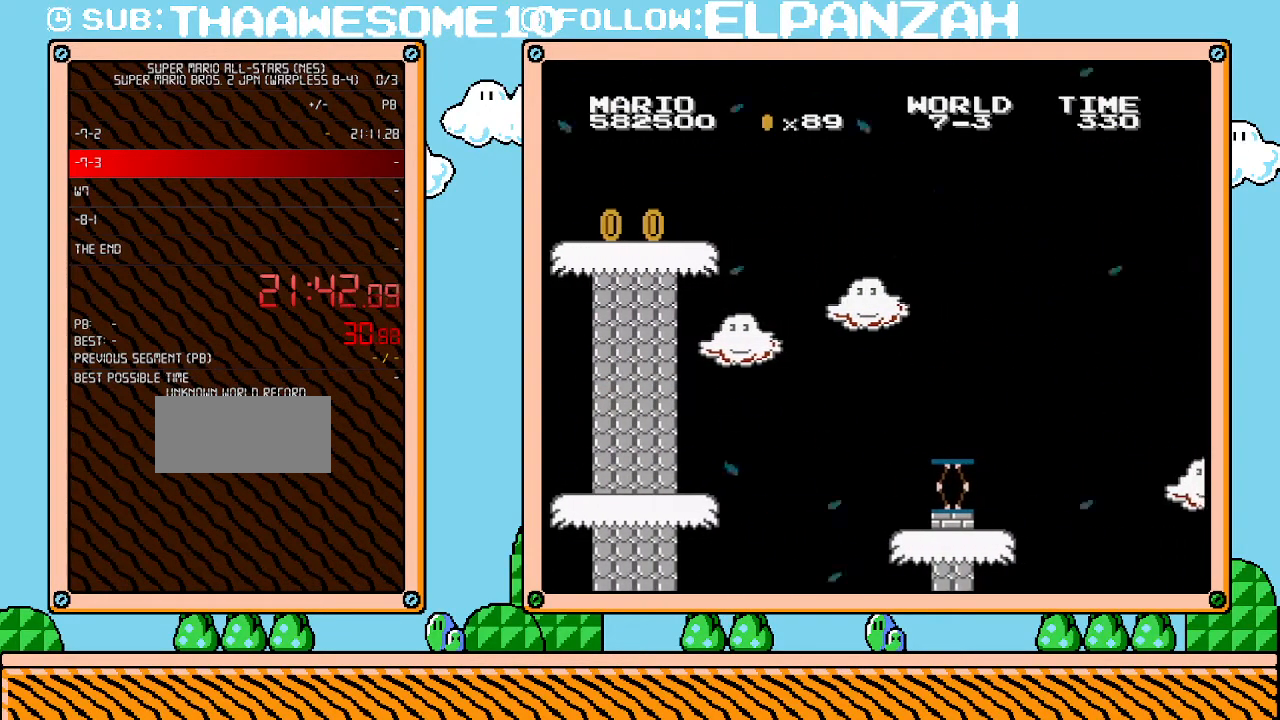
{"buttons": ["B"], "events": []}
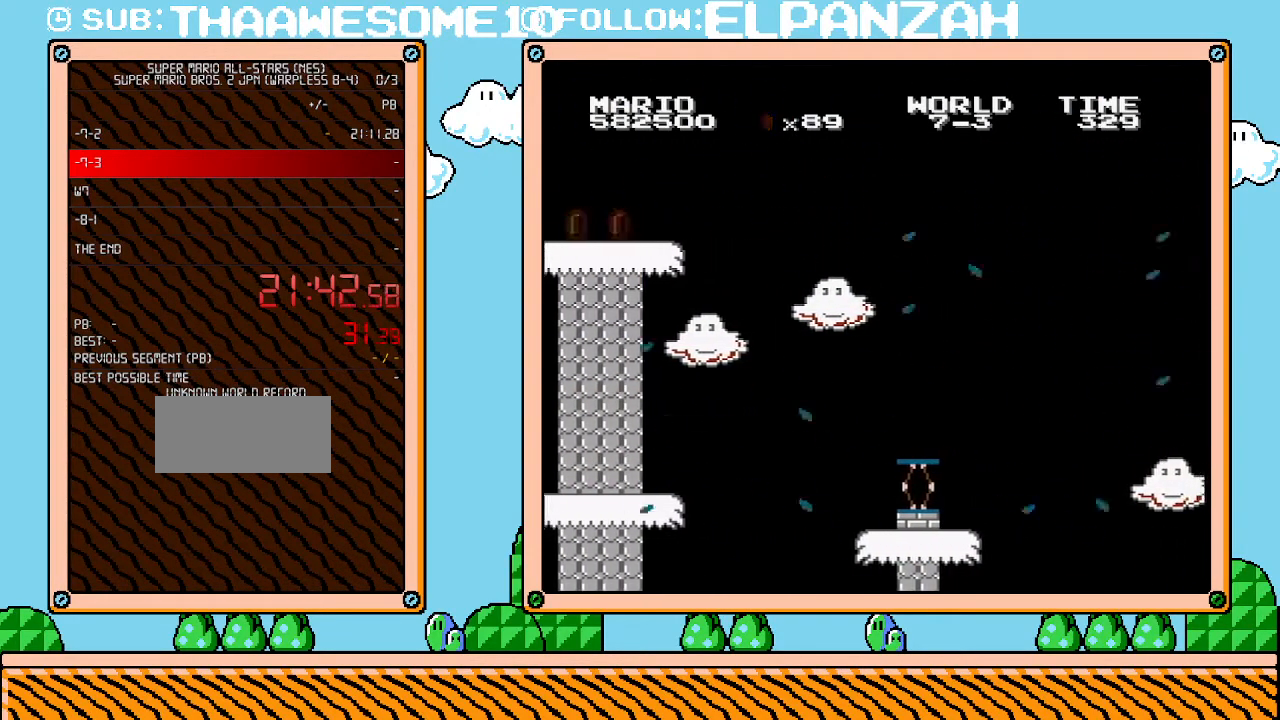
{"buttons": ["B"], "events": []}
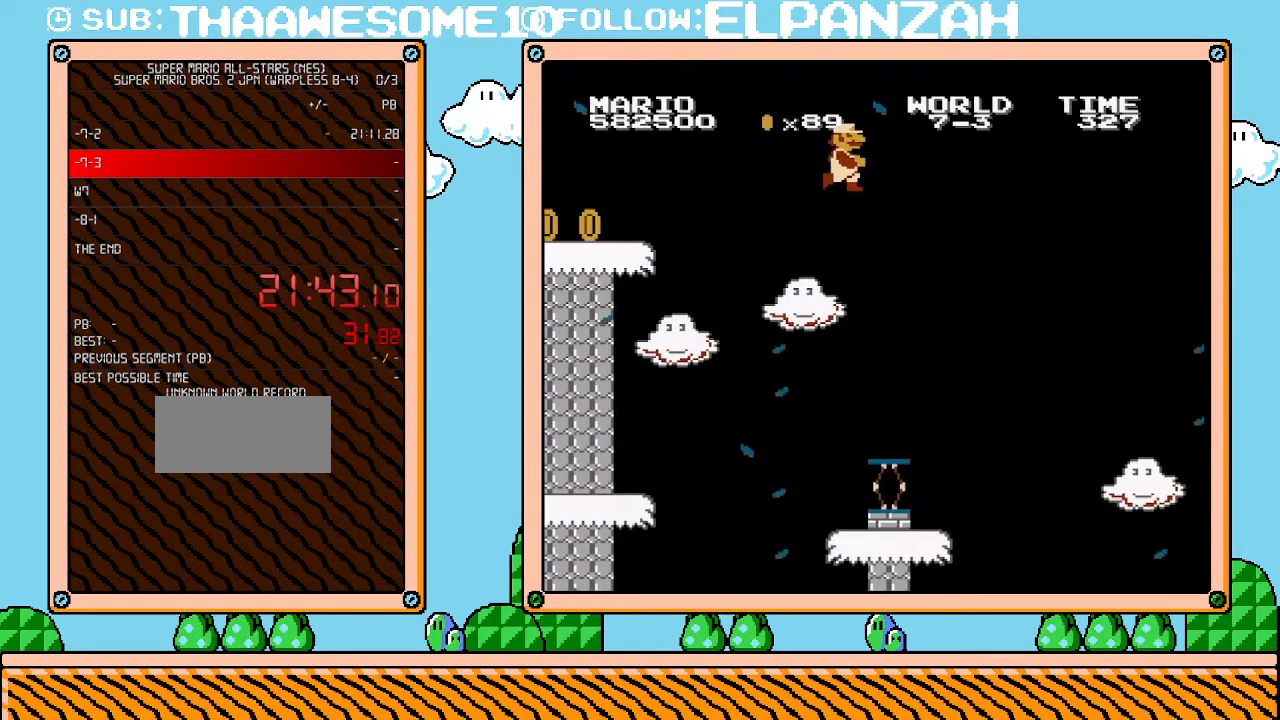
{"buttons": ["B"], "events": [[67, "DPAD_LEFT", "down"], [167, "DPAD_LEFT", "up"], [283, "DPAD_RIGHT", "down"], [417, "DPAD_RIGHT", "up"]]}
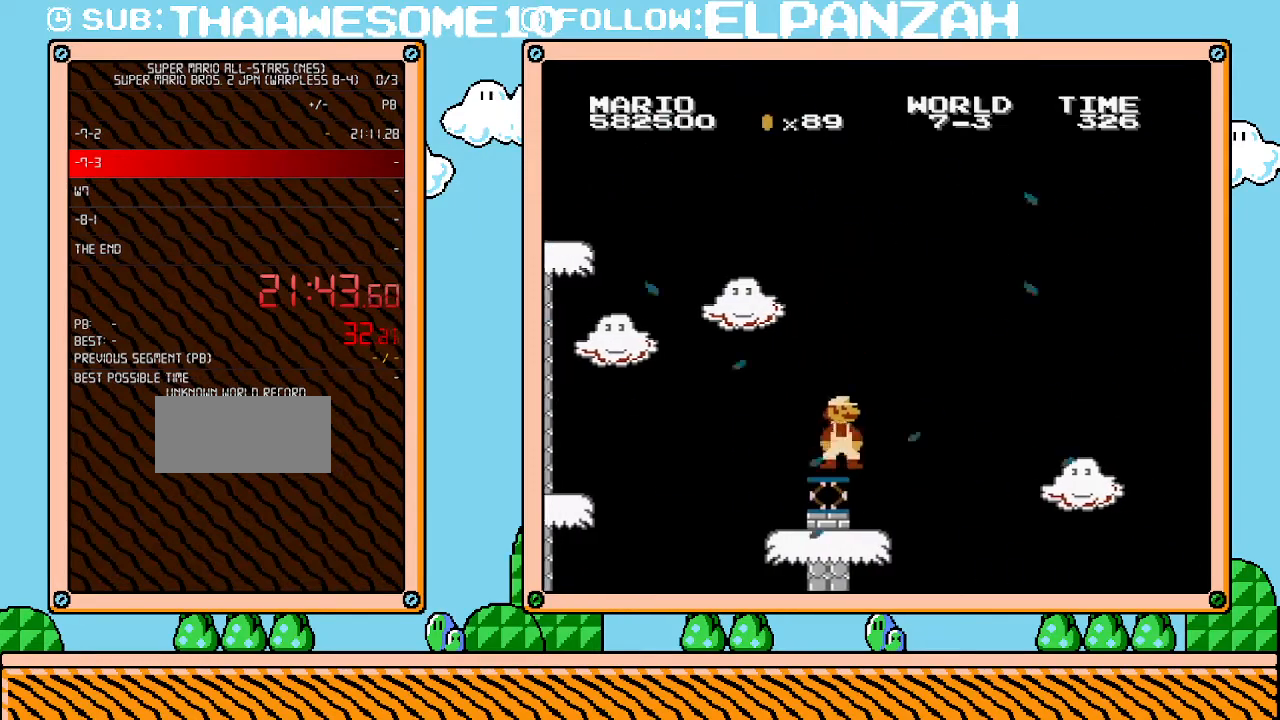
{"buttons": ["A", "B", "DPAD_RIGHT"], "events": [[33, "DPAD_RIGHT", "down"], [100, "DPAD_RIGHT", "up"], [250, "DPAD_RIGHT", "down"], [317, "A", "down"]]}